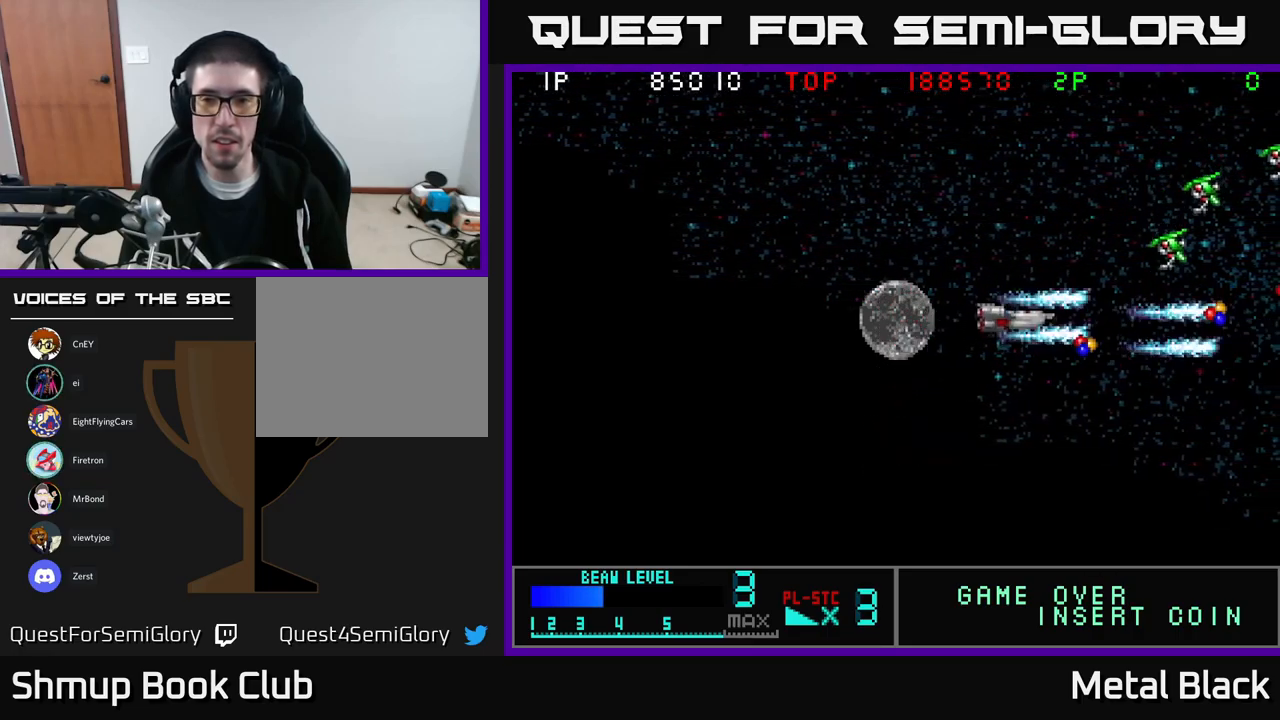
Gameplay with a controller (Xbox layout); each line is a JSON object with the inputs held at the frame after it. "events" lists button and stick changes between this image and that frame as [ms after this image, input, new state], when the widget could be followed in between. Not read: left_stick right_stick.
{"buttons": ["DPAD_UP"], "events": [[67, "A", "up"], [117, "A", "down"], [283, "A", "up"], [317, "A", "down"], [383, "DPAD_LEFT", "up"], [483, "A", "up"]]}
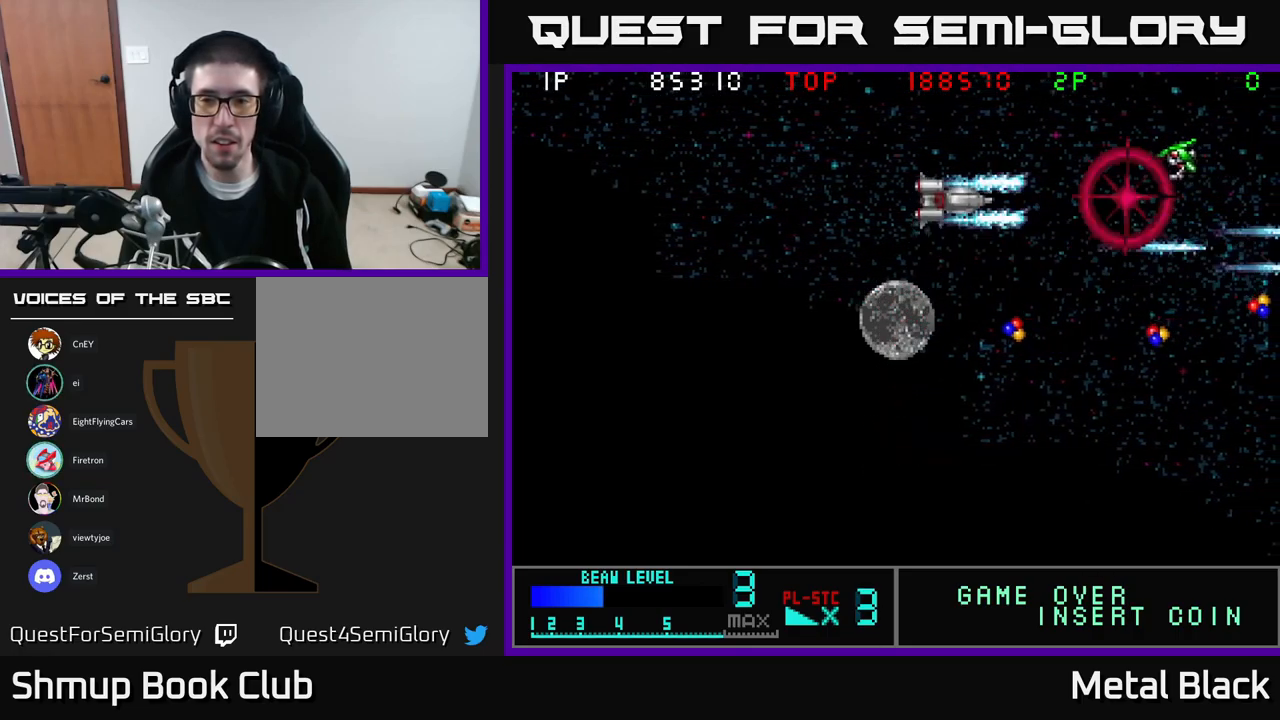
{"buttons": ["A", "DPAD_DOWN"], "events": [[50, "A", "down"], [133, "DPAD_UP", "up"], [167, "DPAD_DOWN", "down"], [183, "A", "up"], [233, "A", "down"], [283, "DPAD_RIGHT", "down"], [350, "DPAD_RIGHT", "up"], [383, "A", "up"], [467, "A", "down"]]}
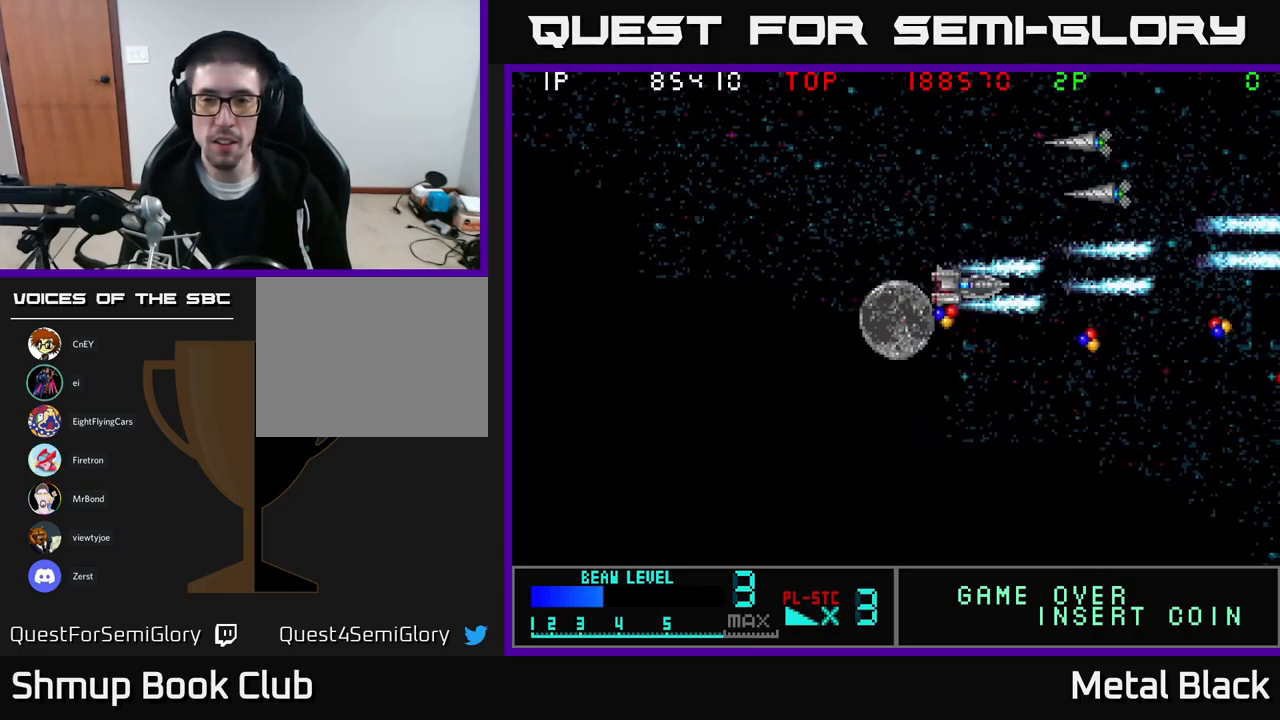
{"buttons": ["DPAD_UP", "DPAD_LEFT"]}
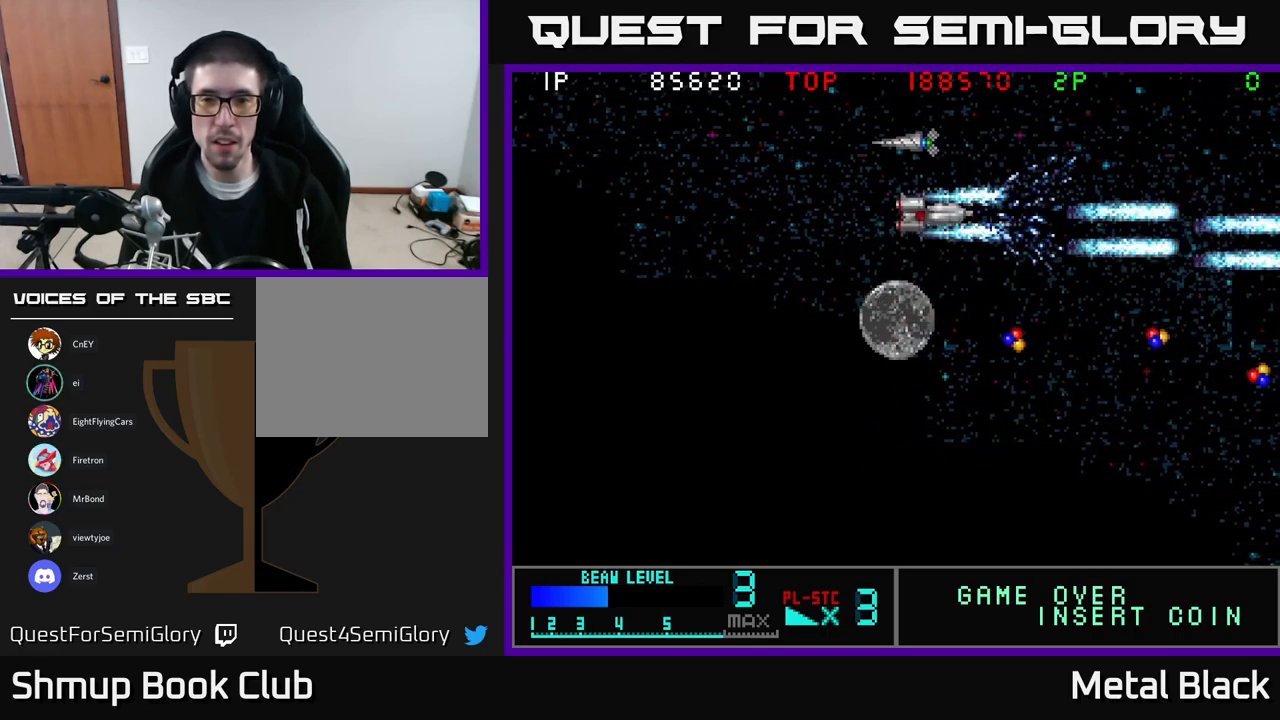
{"buttons": ["A", "DPAD_DOWN"], "events": [[33, "A", "down"], [183, "A", "up"], [250, "A", "down"], [267, "DPAD_UP", "up"], [317, "DPAD_DOWN", "down"], [333, "DPAD_LEFT", "up"], [400, "A", "up"], [450, "A", "down"]]}
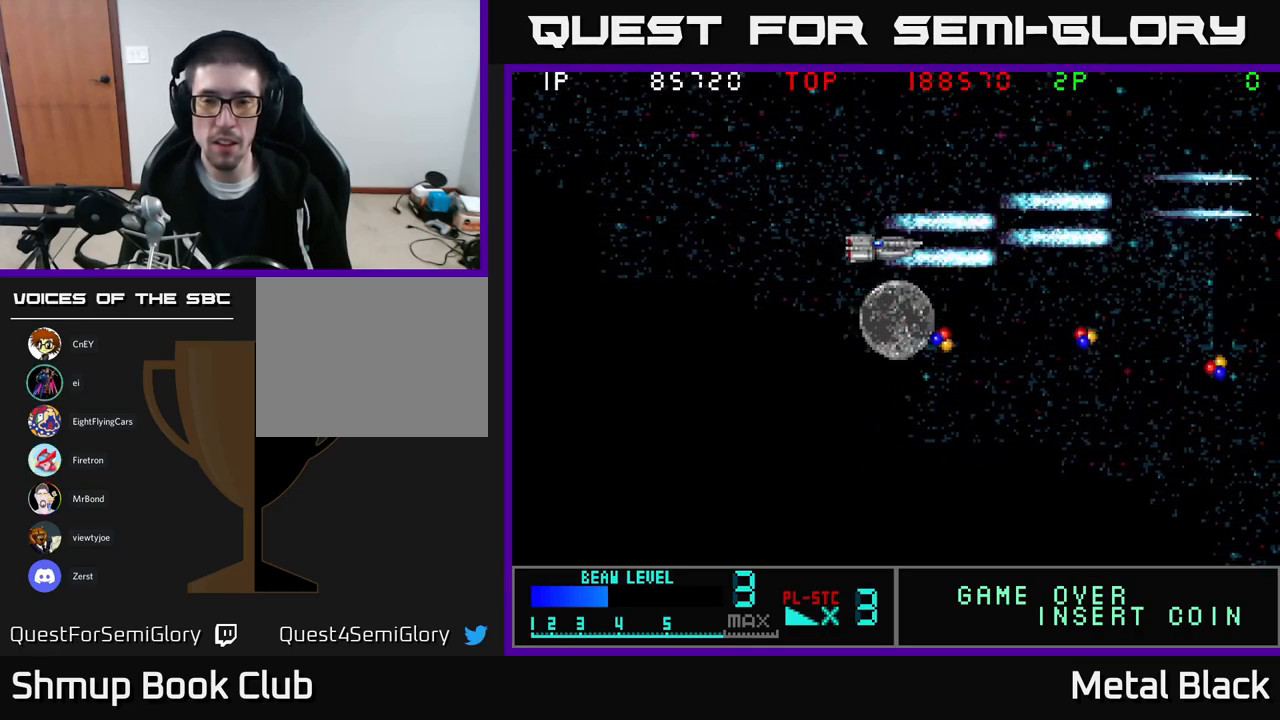
{"buttons": ["A", "DPAD_RIGHT"], "events": [[117, "A", "up"], [184, "A", "down"], [250, "DPAD_RIGHT", "down"], [334, "A", "up"], [384, "A", "down"], [384, "DPAD_DOWN", "up"]]}
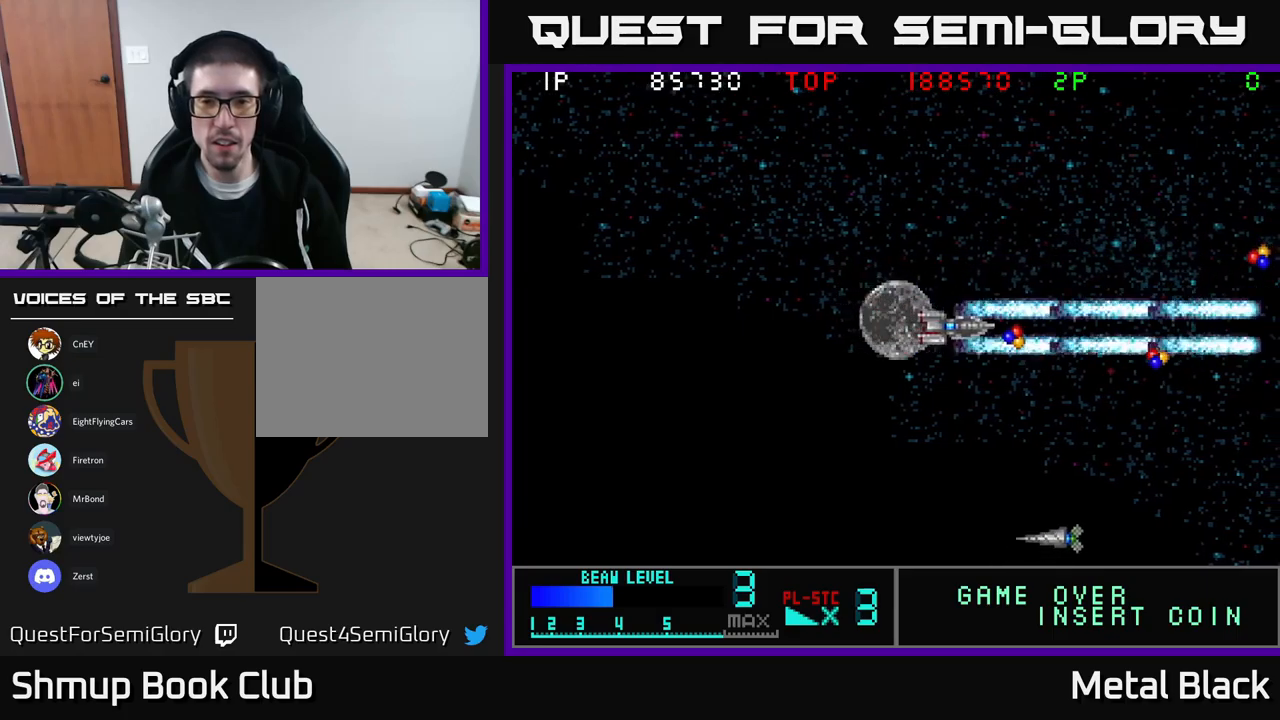
{"buttons": ["DPAD_DOWN", "DPAD_LEFT"], "events": [[50, "A", "up"], [117, "A", "down"], [200, "DPAD_DOWN", "down"], [217, "DPAD_RIGHT", "up"], [234, "A", "up"], [250, "DPAD_LEFT", "down"], [284, "A", "down"], [450, "A", "up"]]}
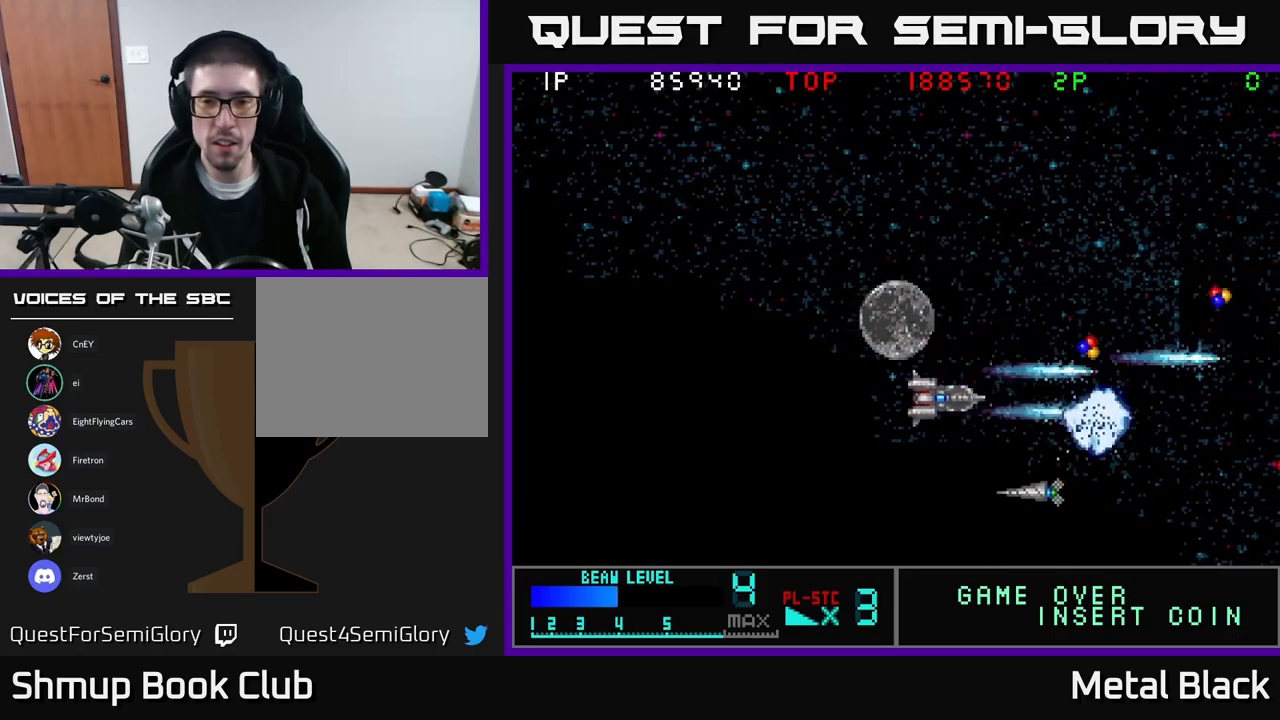
{"buttons": ["A", "DPAD_UP", "DPAD_RIGHT"], "events": [[17, "A", "down"], [150, "A", "up"], [200, "A", "down"], [300, "DPAD_DOWN", "up"], [367, "A", "up"], [367, "DPAD_UP", "down"], [400, "A", "down"], [400, "DPAD_LEFT", "up"], [450, "DPAD_RIGHT", "down"]]}
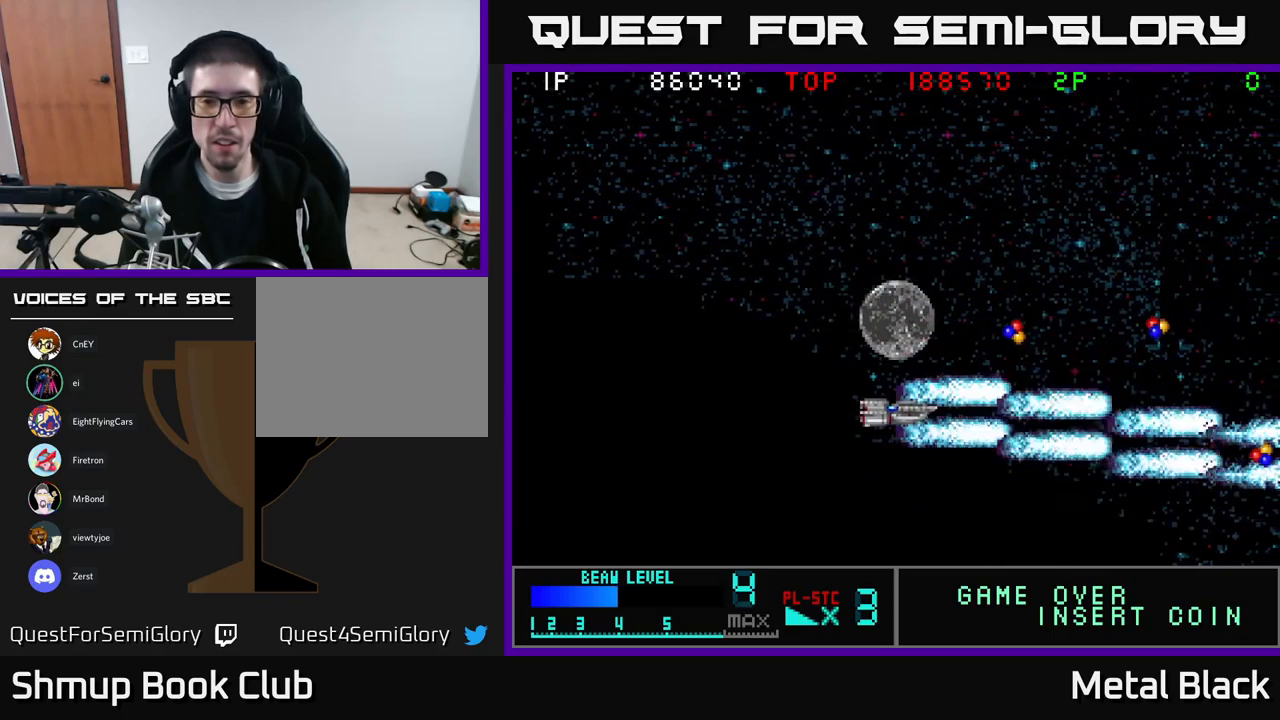
{"buttons": ["DPAD_RIGHT"], "events": [[50, "A", "up"], [100, "A", "down"], [300, "A", "up"], [367, "A", "down"], [417, "DPAD_UP", "up"], [467, "A", "up"]]}
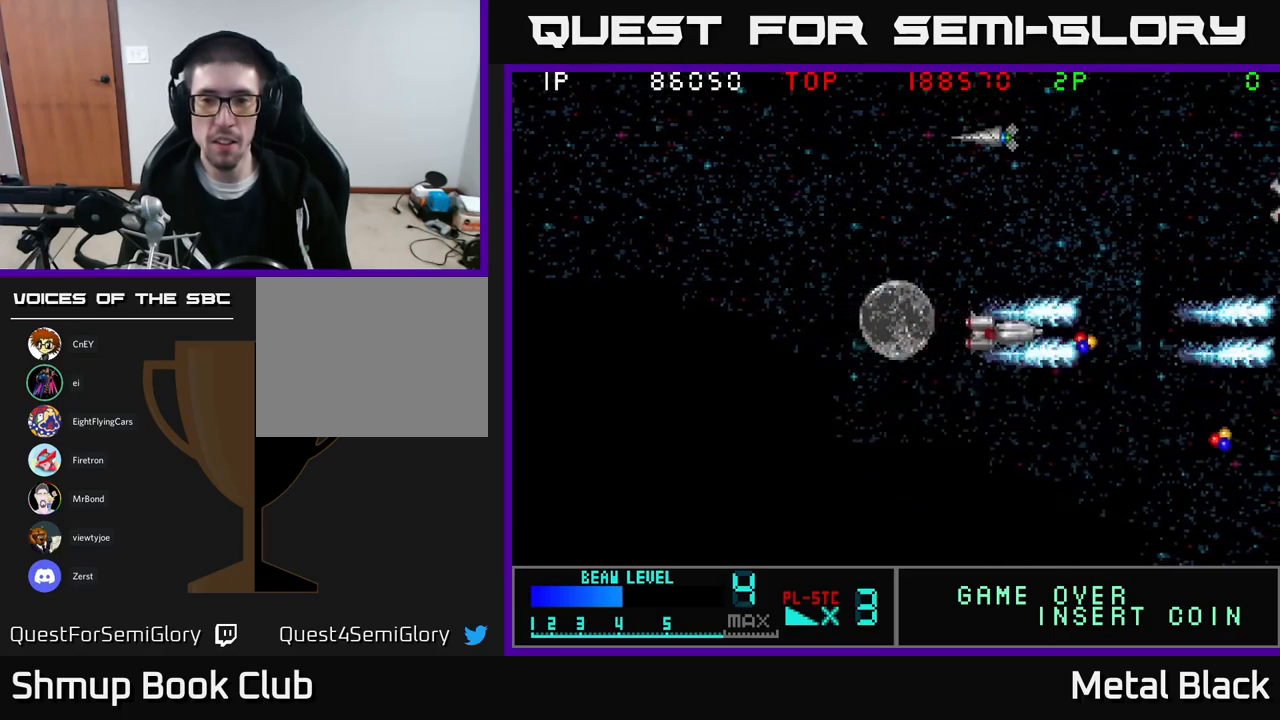
{"buttons": ["A", "DPAD_UP", "DPAD_LEFT"], "events": [[34, "A", "down"], [150, "DPAD_RIGHT", "up"], [167, "DPAD_LEFT", "down"], [184, "DPAD_UP", "down"], [200, "A", "up"], [250, "A", "down"], [384, "A", "up"], [434, "A", "down"]]}
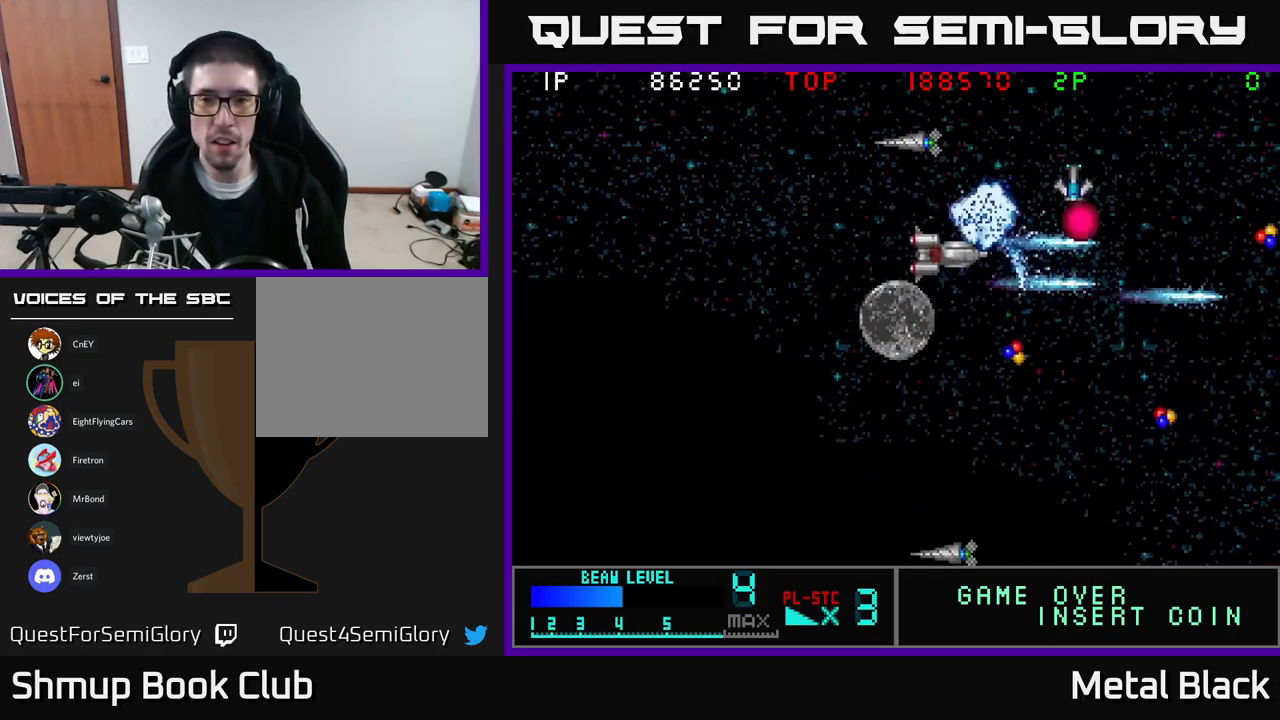
{"buttons": ["A", "DPAD_DOWN", "DPAD_LEFT"], "events": [[117, "A", "up"], [150, "A", "down"], [300, "A", "up"], [317, "DPAD_UP", "up"], [350, "A", "down"], [384, "DPAD_DOWN", "down"]]}
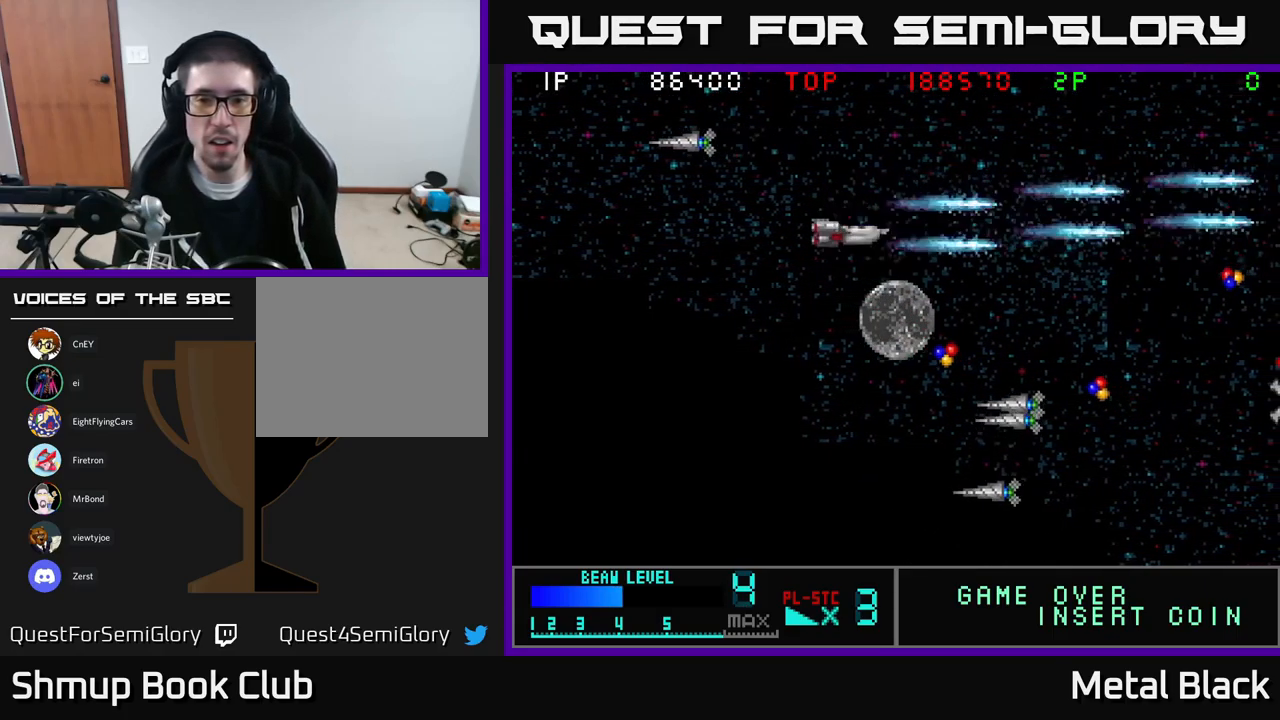
{"buttons": ["A", "DPAD_DOWN", "DPAD_LEFT"], "events": [[34, "A", "up"], [84, "A", "down"], [234, "A", "up"], [284, "A", "down"], [467, "A", "up"], [500, "A", "down"]]}
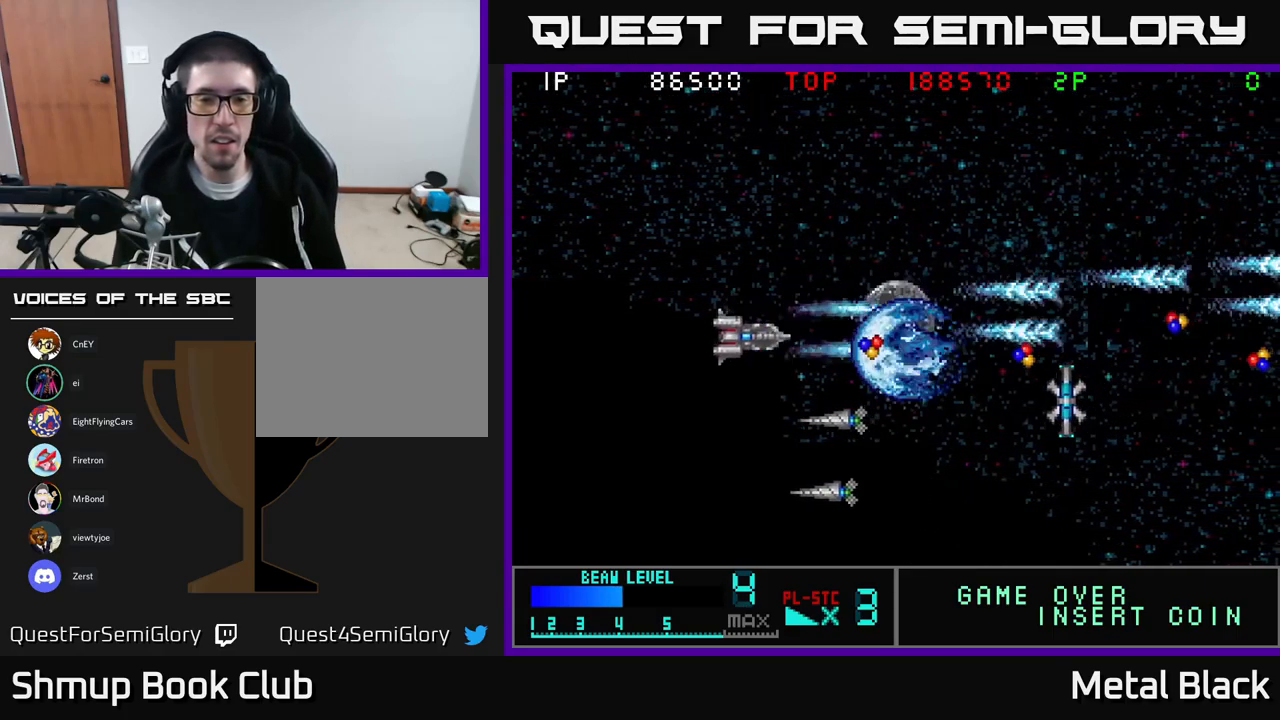
{"buttons": ["A", "DPAD_DOWN", "DPAD_LEFT"], "events": [[150, "A", "up"], [200, "A", "down"], [384, "A", "up"], [434, "A", "down"]]}
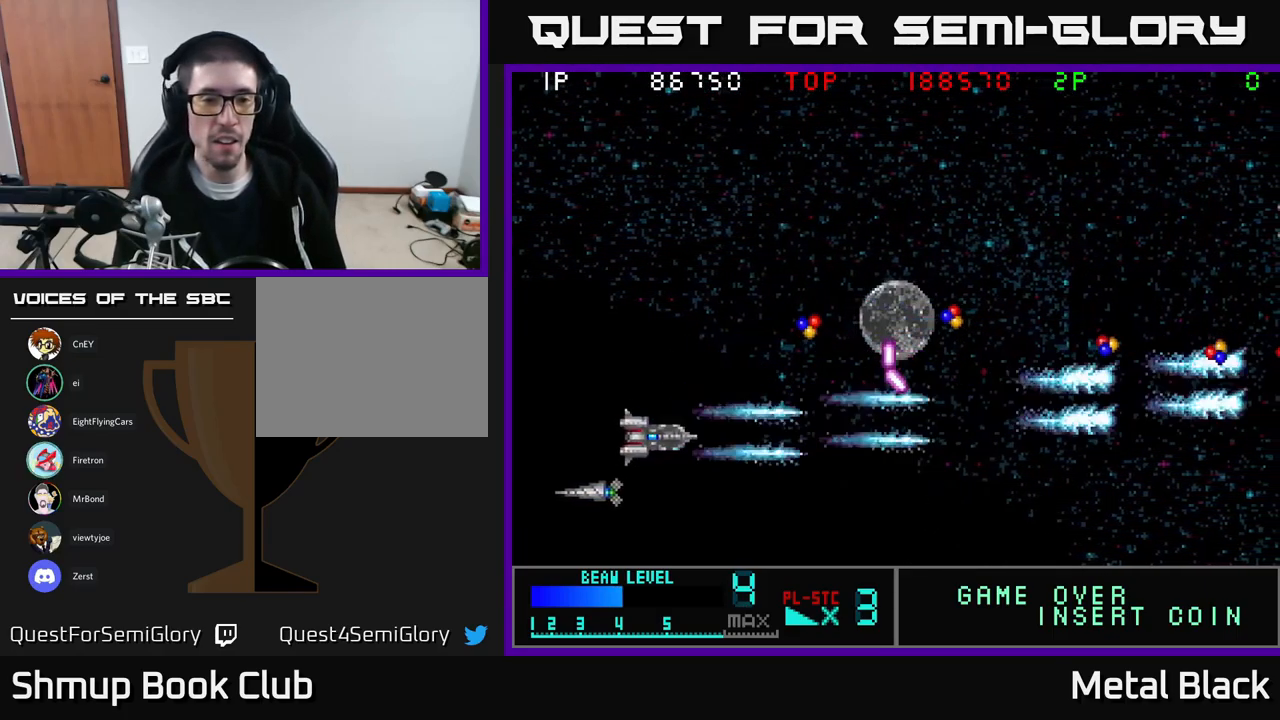
{"buttons": []}
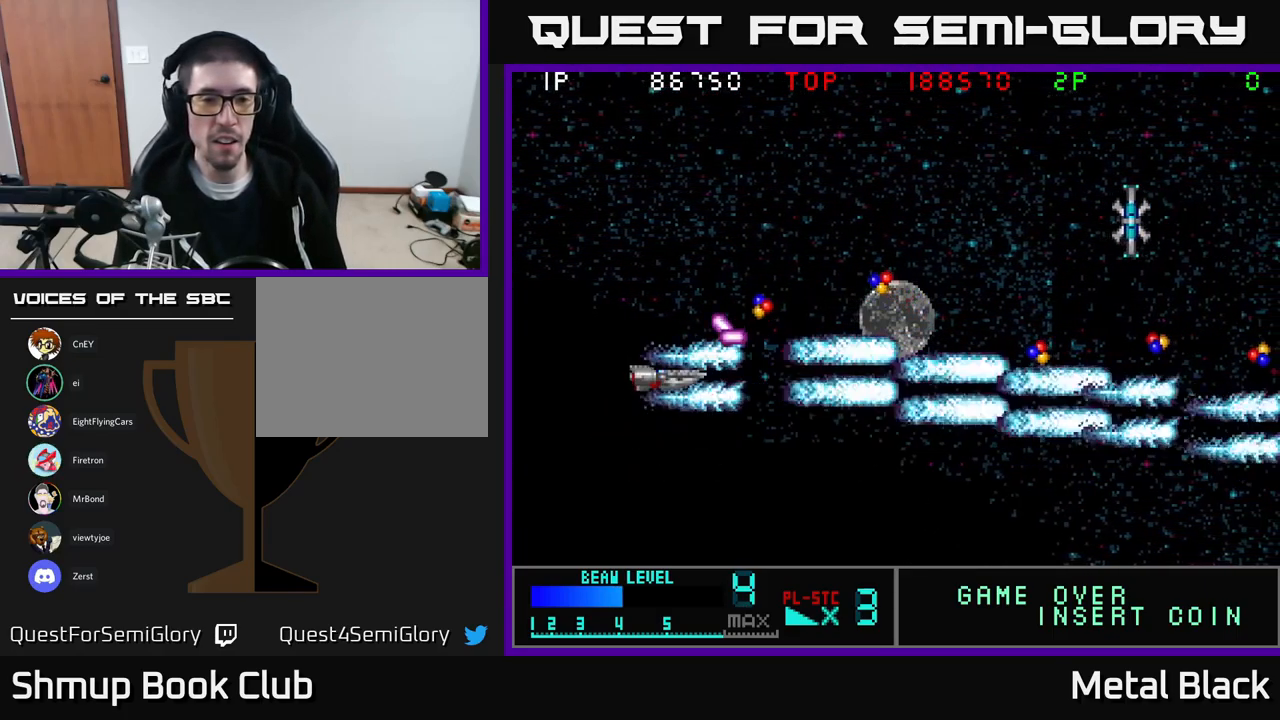
{"buttons": ["A", "DPAD_UP"], "events": [[50, "A", "down"], [50, "DPAD_DOWN", "down"], [100, "DPAD_RIGHT", "down"], [134, "DPAD_DOWN", "up"], [184, "A", "up"], [184, "DPAD_UP", "down"], [234, "A", "down"], [400, "A", "up"], [450, "A", "down"], [450, "DPAD_RIGHT", "up"]]}
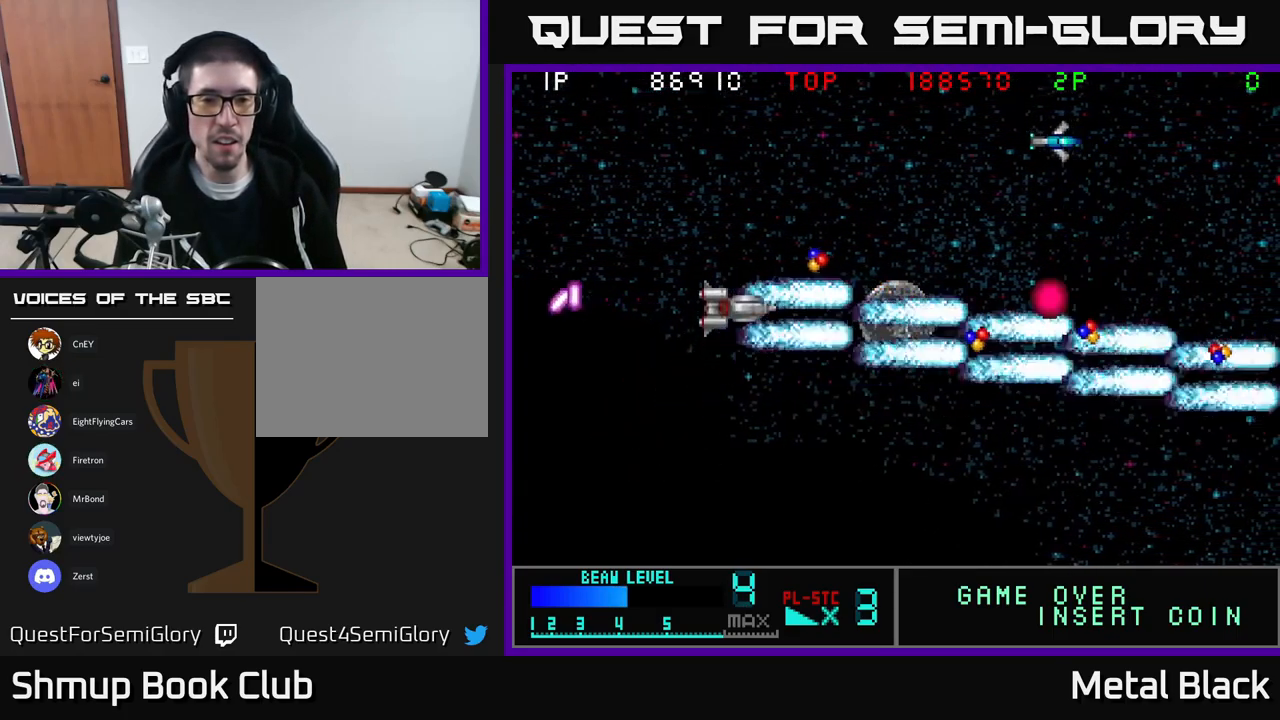
{"buttons": ["A", "DPAD_UP", "DPAD_LEFT"], "events": [[100, "A", "up"], [150, "A", "down"], [217, "DPAD_RIGHT", "down"], [284, "DPAD_RIGHT", "up"], [317, "A", "up"], [367, "A", "down"], [484, "DPAD_LEFT", "down"]]}
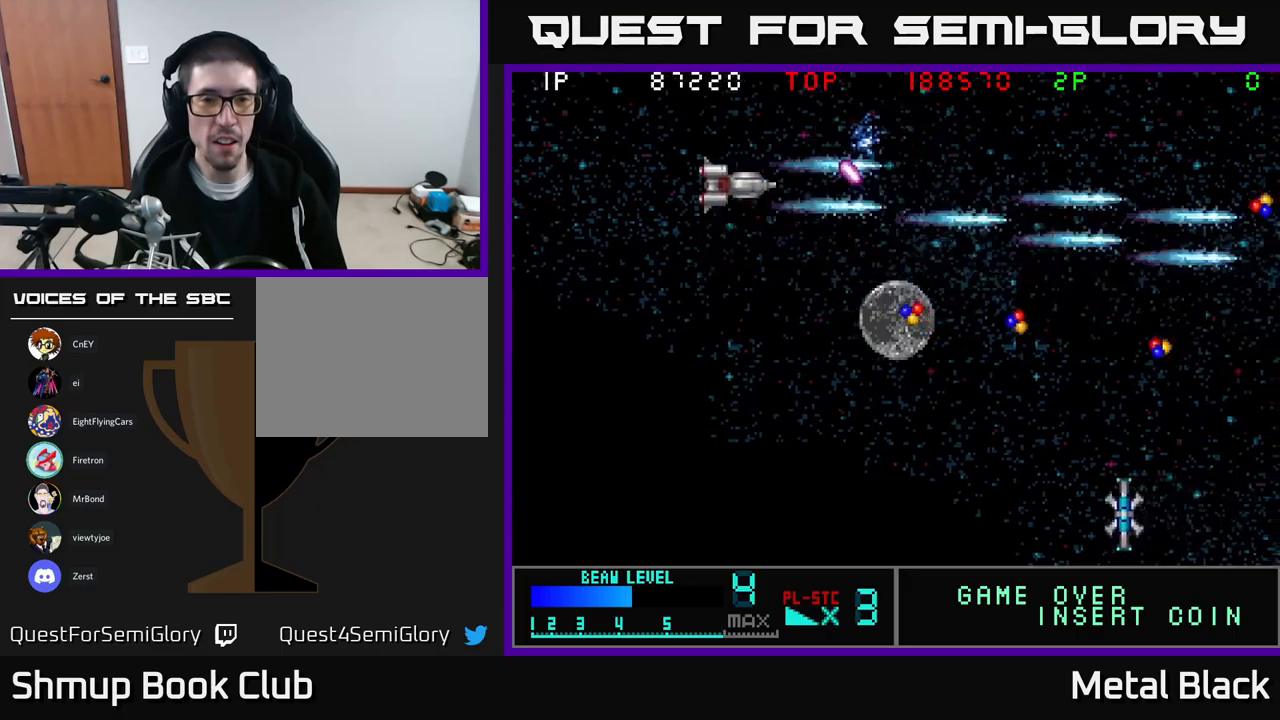
{"buttons": ["A", "DPAD_DOWN"], "events": [[17, "DPAD_UP", "up"], [33, "A", "up"], [33, "DPAD_LEFT", "up"], [50, "DPAD_DOWN", "down"], [67, "A", "down"], [233, "A", "up"], [267, "DPAD_LEFT", "down"], [317, "A", "down"], [383, "DPAD_LEFT", "up"], [450, "A", "up"], [500, "A", "down"]]}
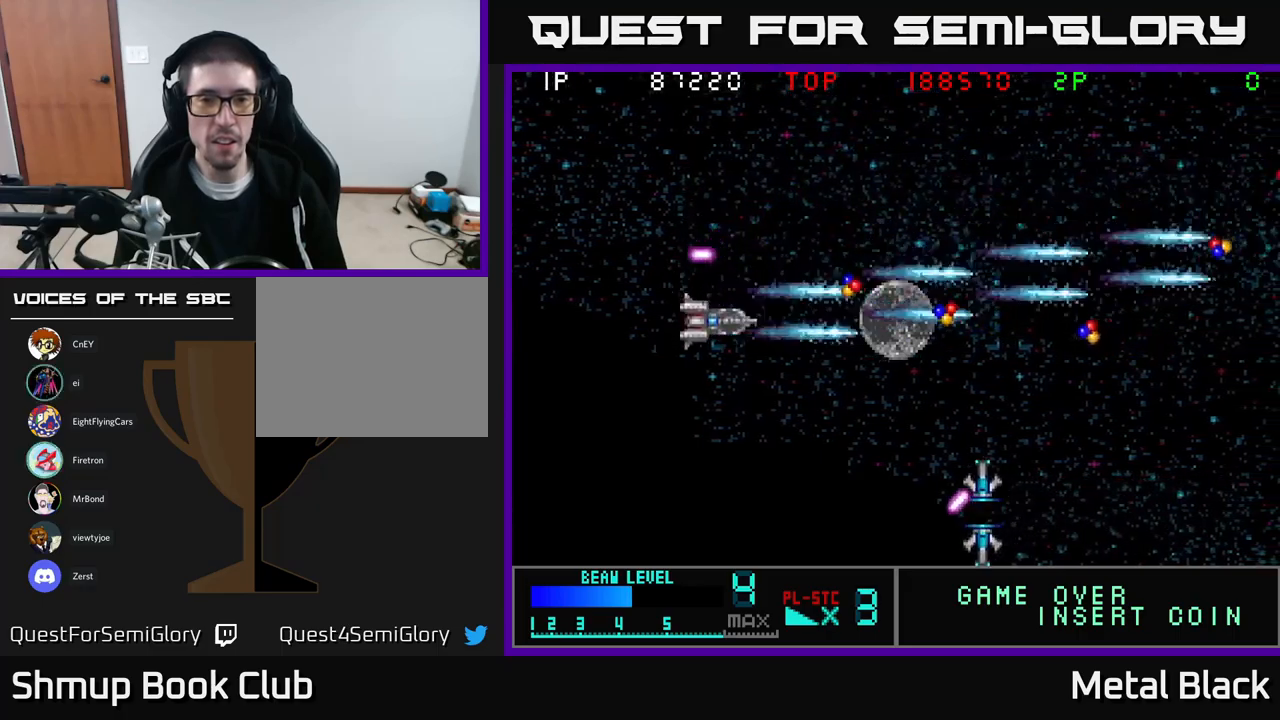
{"buttons": ["A", "DPAD_DOWN"], "events": [[167, "A", "up"], [217, "A", "down"], [350, "A", "up"], [417, "A", "down"]]}
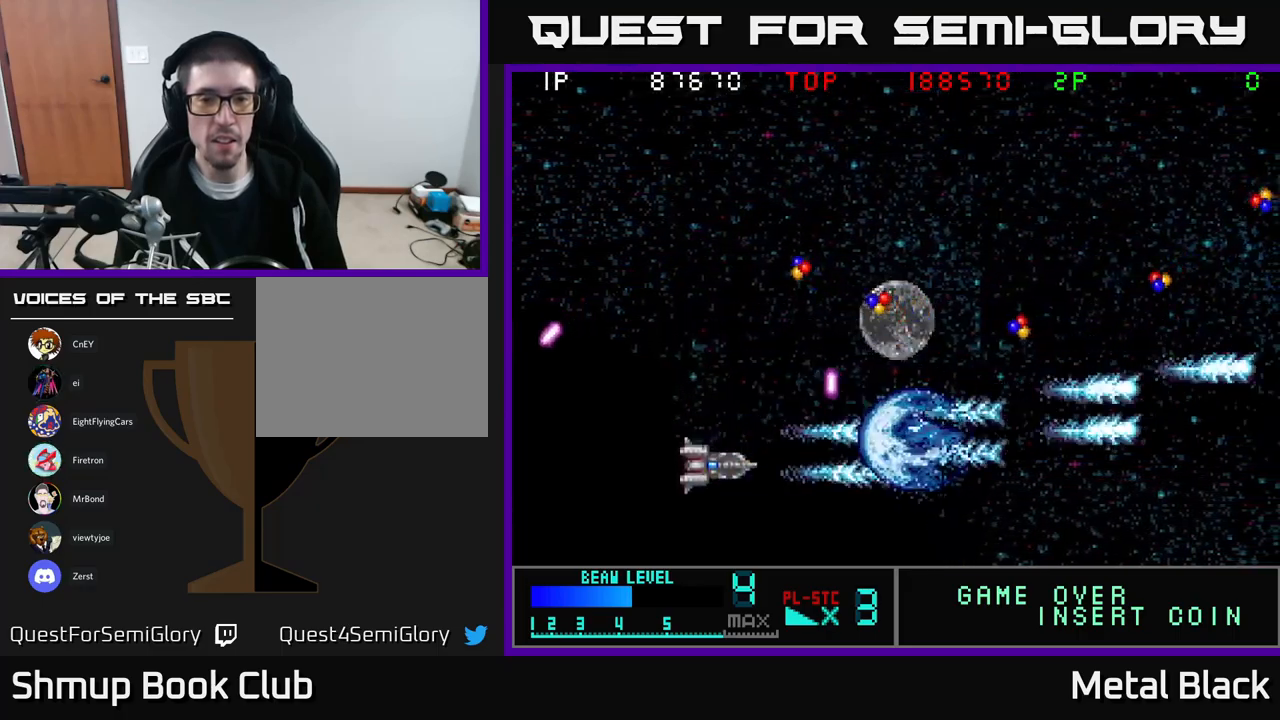
{"buttons": ["A", "DPAD_UP"], "events": [[83, "A", "up"], [150, "A", "down"], [150, "DPAD_RIGHT", "down"], [167, "DPAD_DOWN", "up"], [200, "DPAD_UP", "down"], [283, "A", "up"], [350, "A", "down"], [350, "DPAD_RIGHT", "up"]]}
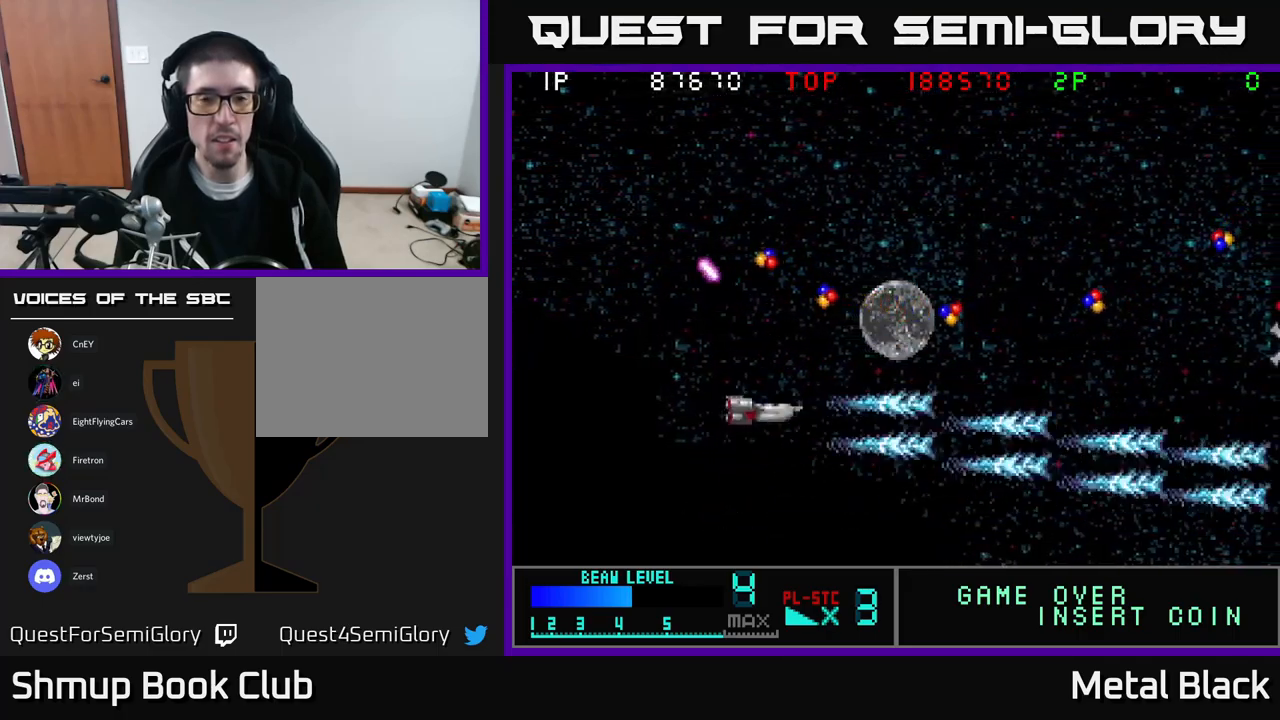
{"buttons": ["A", "DPAD_UP", "DPAD_RIGHT"], "events": [[17, "A", "up"], [67, "A", "down"], [200, "A", "up"], [267, "A", "down"], [433, "A", "up"], [483, "A", "down"], [483, "DPAD_RIGHT", "down"]]}
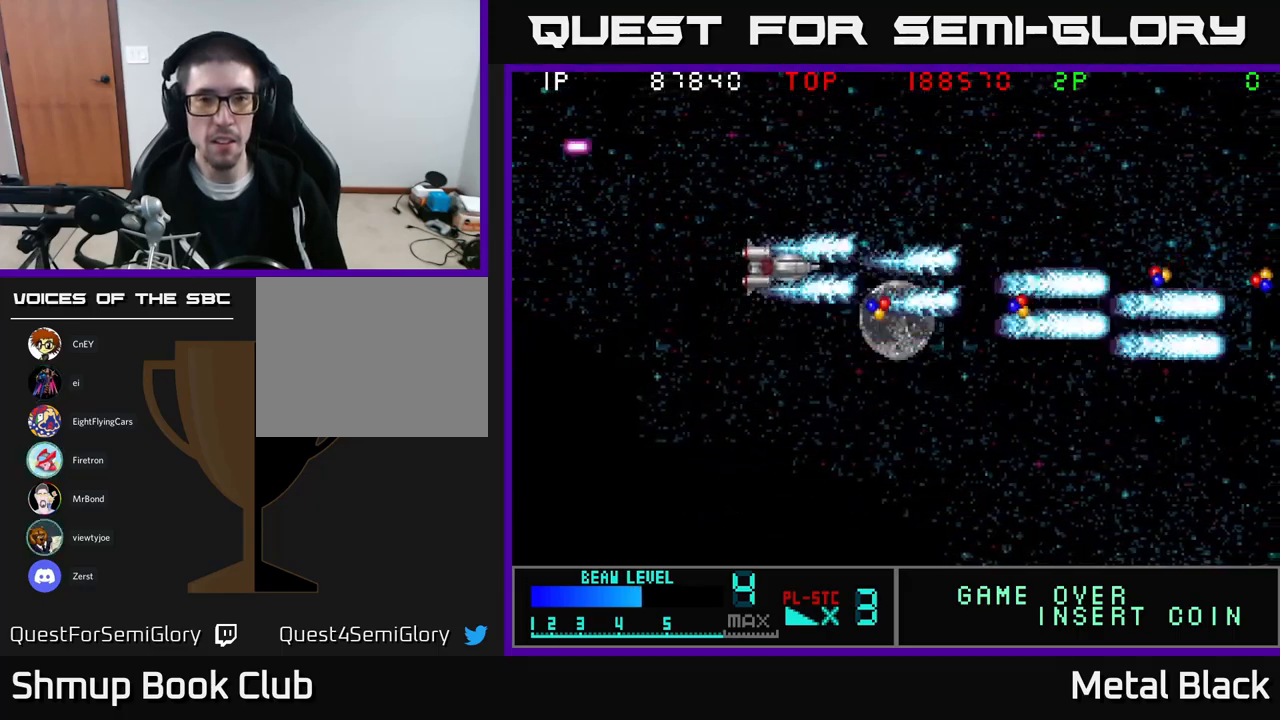
{"buttons": ["A", "DPAD_RIGHT"], "events": [[67, "DPAD_UP", "up"], [117, "A", "up"], [133, "DPAD_DOWN", "down"], [167, "A", "down"], [350, "A", "up"], [367, "DPAD_DOWN", "up"], [383, "A", "down"]]}
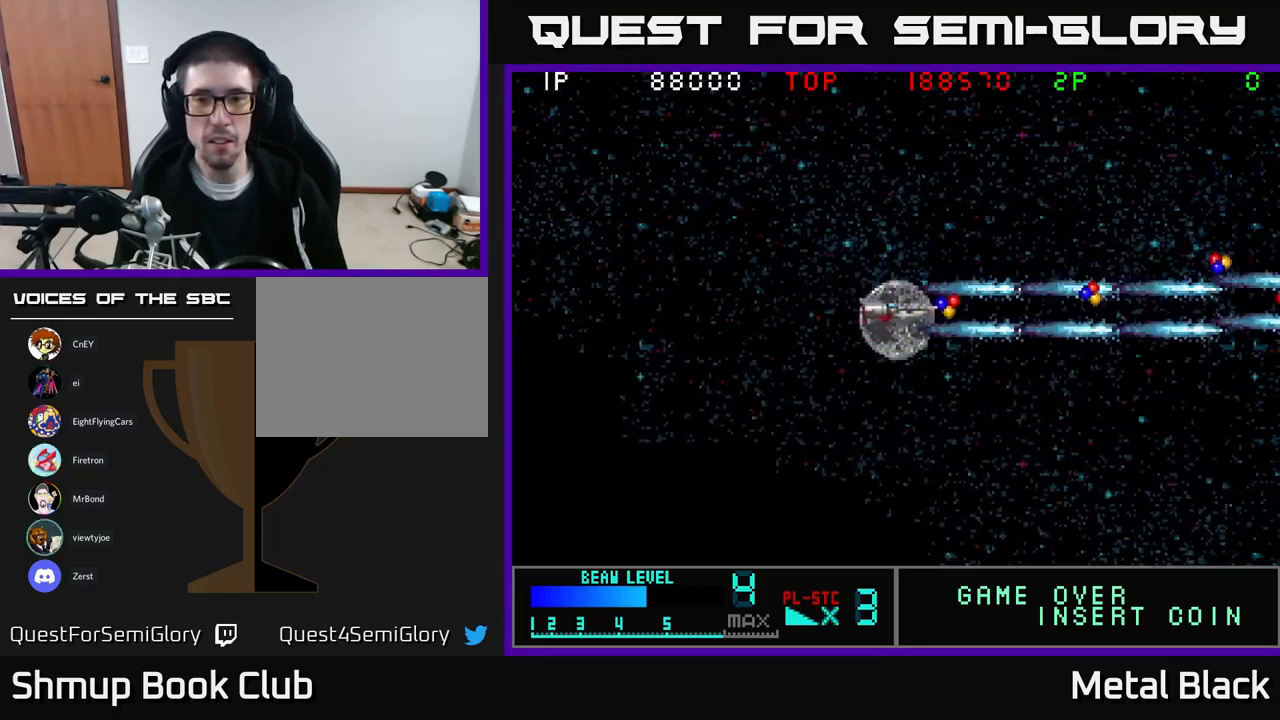
{"buttons": ["A", "DPAD_RIGHT"], "events": [[17, "A", "up"], [67, "A", "down"], [250, "A", "up"], [267, "DPAD_UP", "down"], [300, "A", "down"], [367, "DPAD_UP", "up"], [433, "A", "up"], [483, "A", "down"]]}
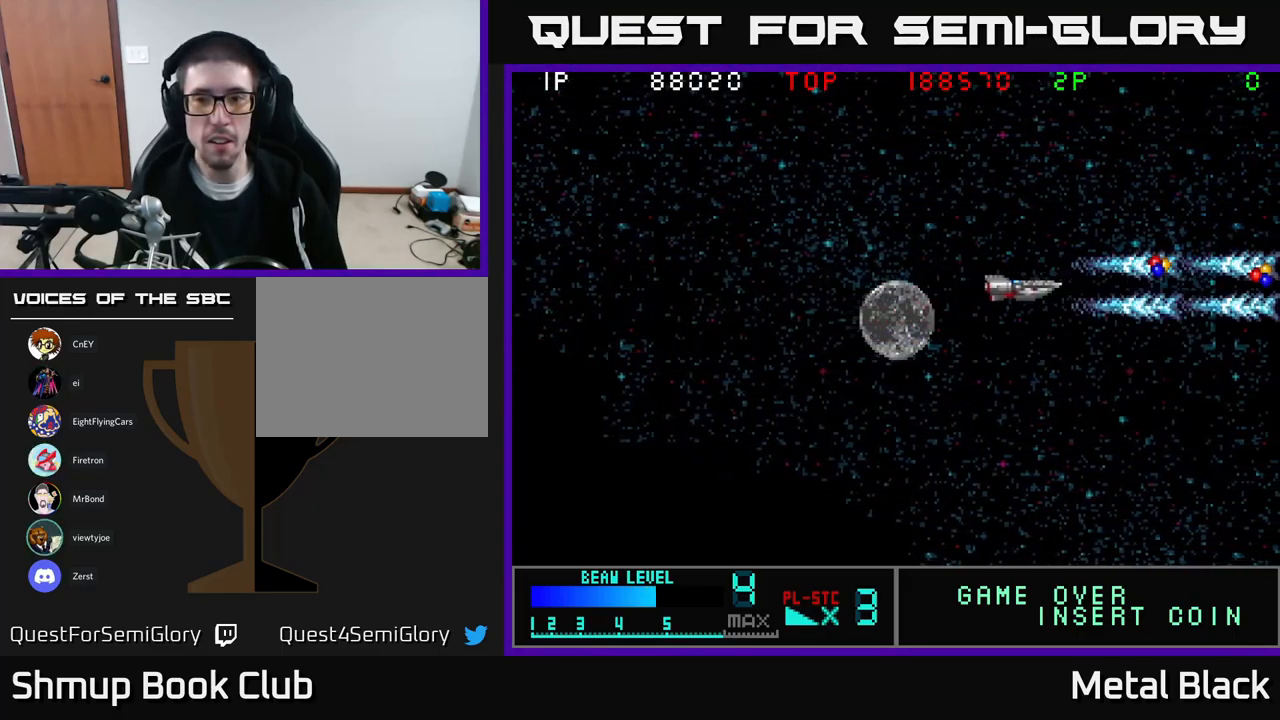
{"buttons": ["A", "DPAD_DOWN", "DPAD_LEFT"], "events": [[150, "A", "up"], [200, "A", "down"], [200, "DPAD_UP", "down"], [333, "A", "up"], [333, "DPAD_UP", "up"], [367, "DPAD_RIGHT", "up"], [383, "A", "down"], [400, "DPAD_LEFT", "down"], [467, "DPAD_DOWN", "down"]]}
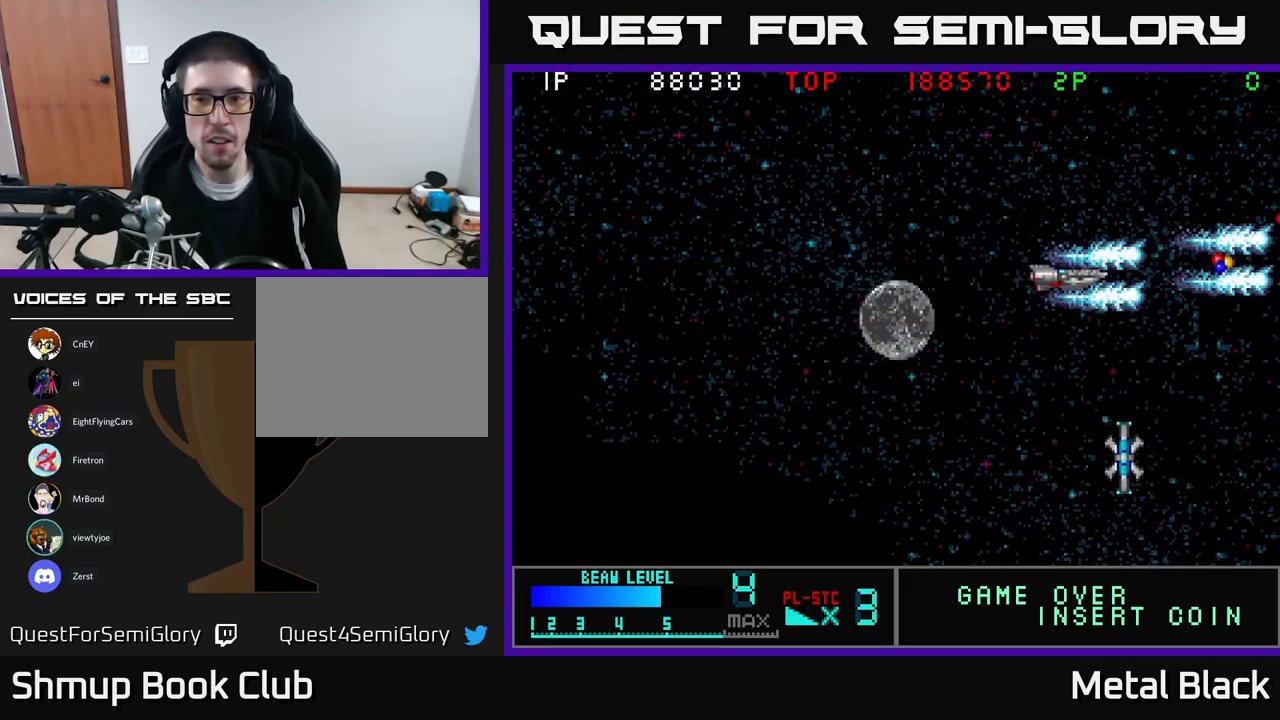
{"buttons": ["DPAD_LEFT"], "events": [[50, "A", "up"], [83, "A", "down"], [250, "A", "up"], [300, "A", "down"], [367, "DPAD_DOWN", "up"], [483, "A", "up"]]}
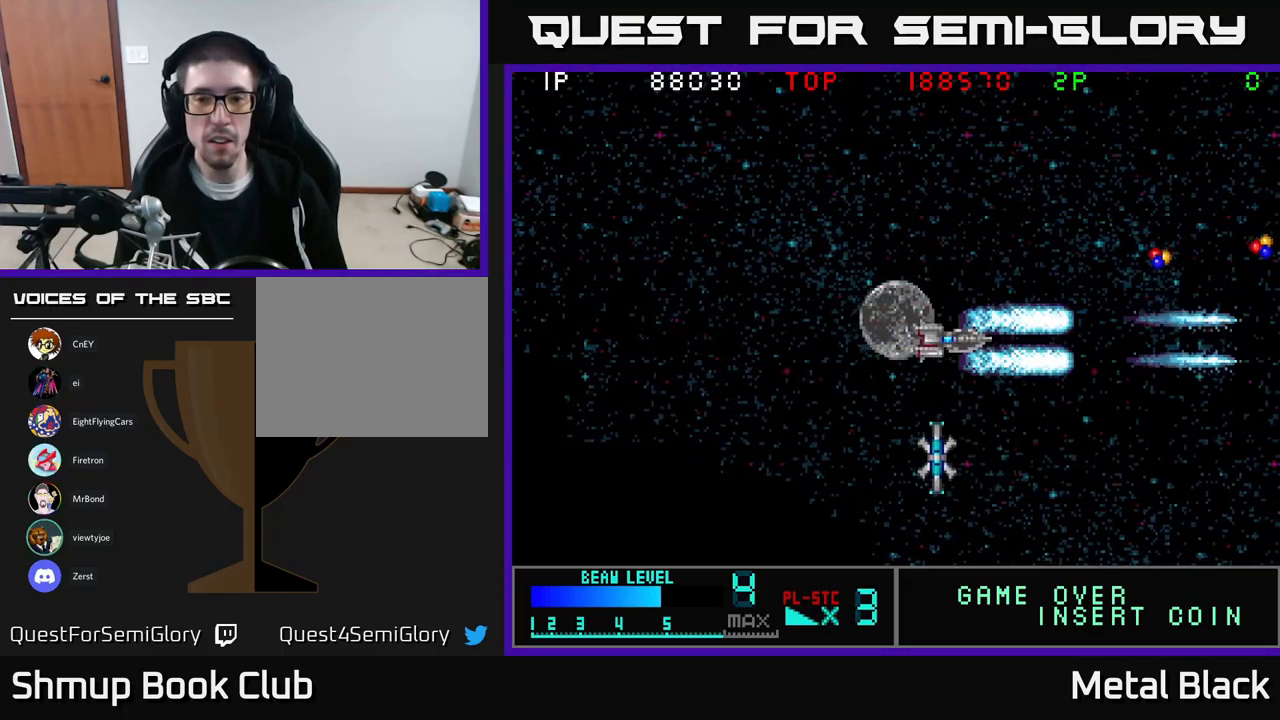
{"buttons": ["A", "DPAD_LEFT"], "events": [[17, "A", "down"], [167, "A", "up"], [233, "A", "down"], [283, "DPAD_DOWN", "down"], [400, "A", "up"], [400, "DPAD_DOWN", "up"], [433, "A", "down"]]}
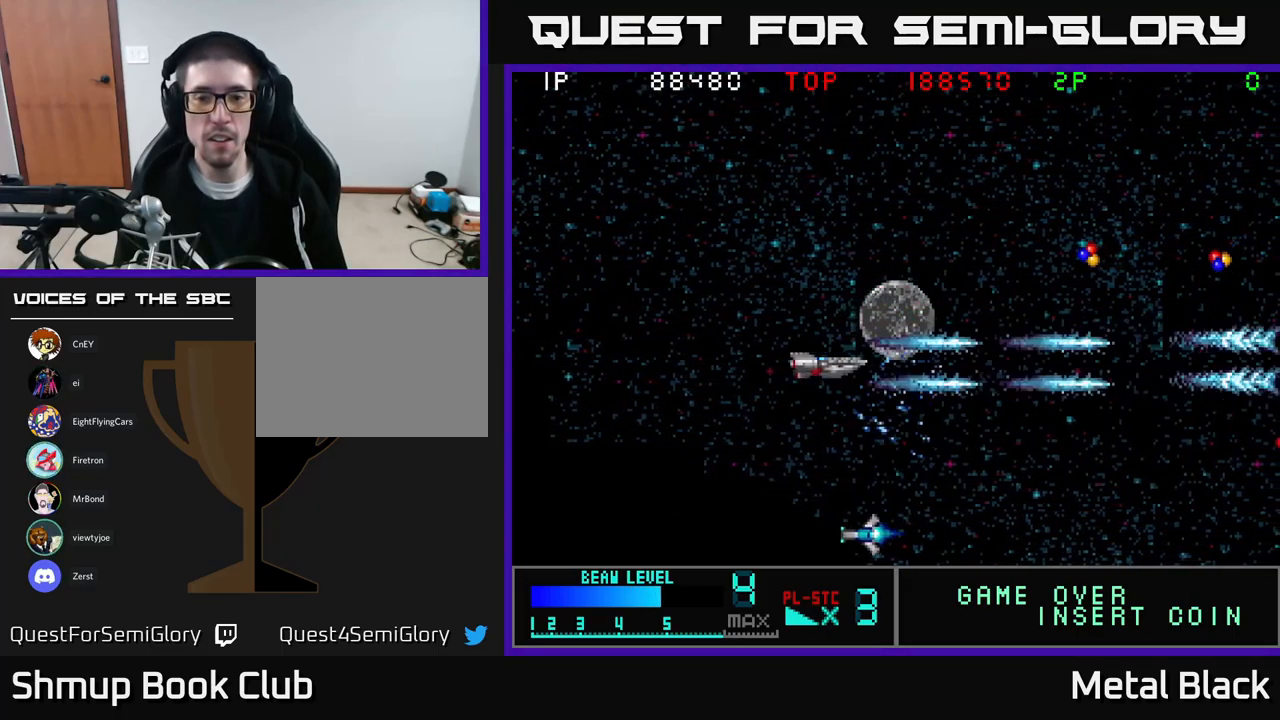
{"buttons": ["A", "DPAD_UP", "DPAD_LEFT"], "events": [[67, "DPAD_DOWN", "down"], [100, "A", "up"], [167, "A", "down"], [316, "A", "up"], [383, "A", "down"], [449, "DPAD_DOWN", "up"], [499, "DPAD_UP", "down"]]}
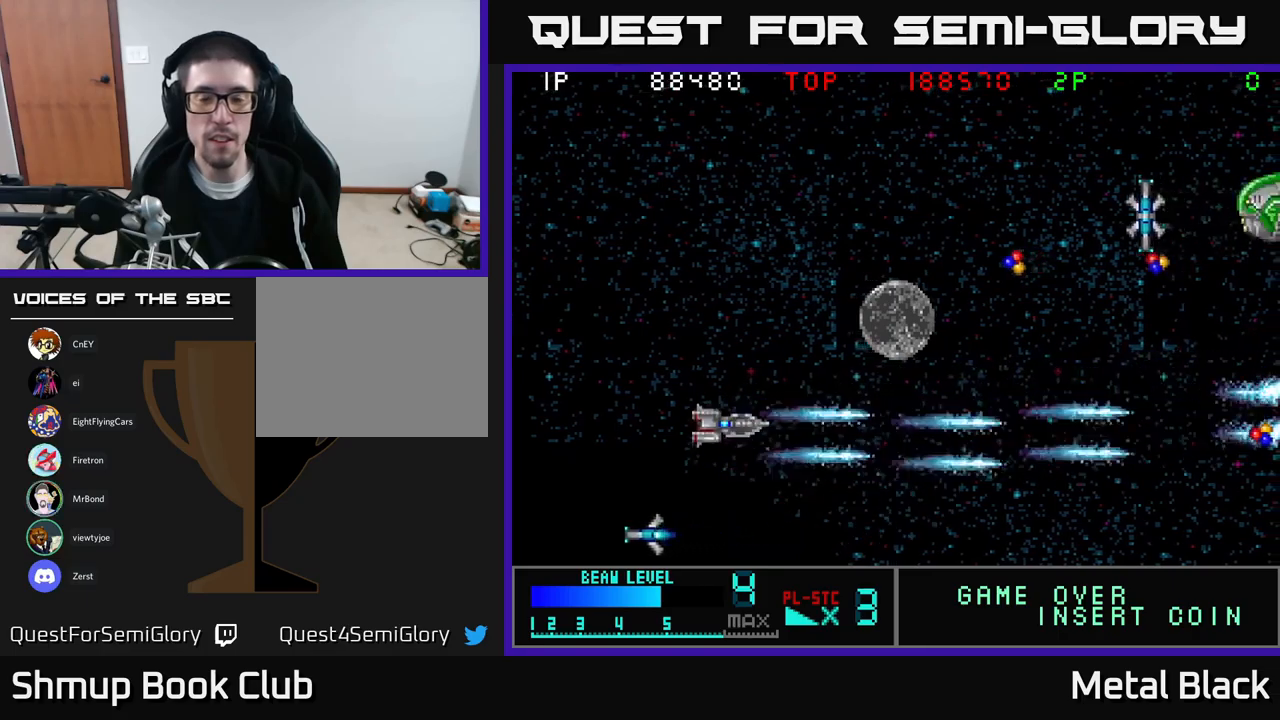
{"buttons": ["DPAD_UP"], "events": [[17, "DPAD_LEFT", "up"], [50, "A", "up"], [100, "A", "down"], [250, "A", "up"], [300, "A", "down"], [483, "A", "up"]]}
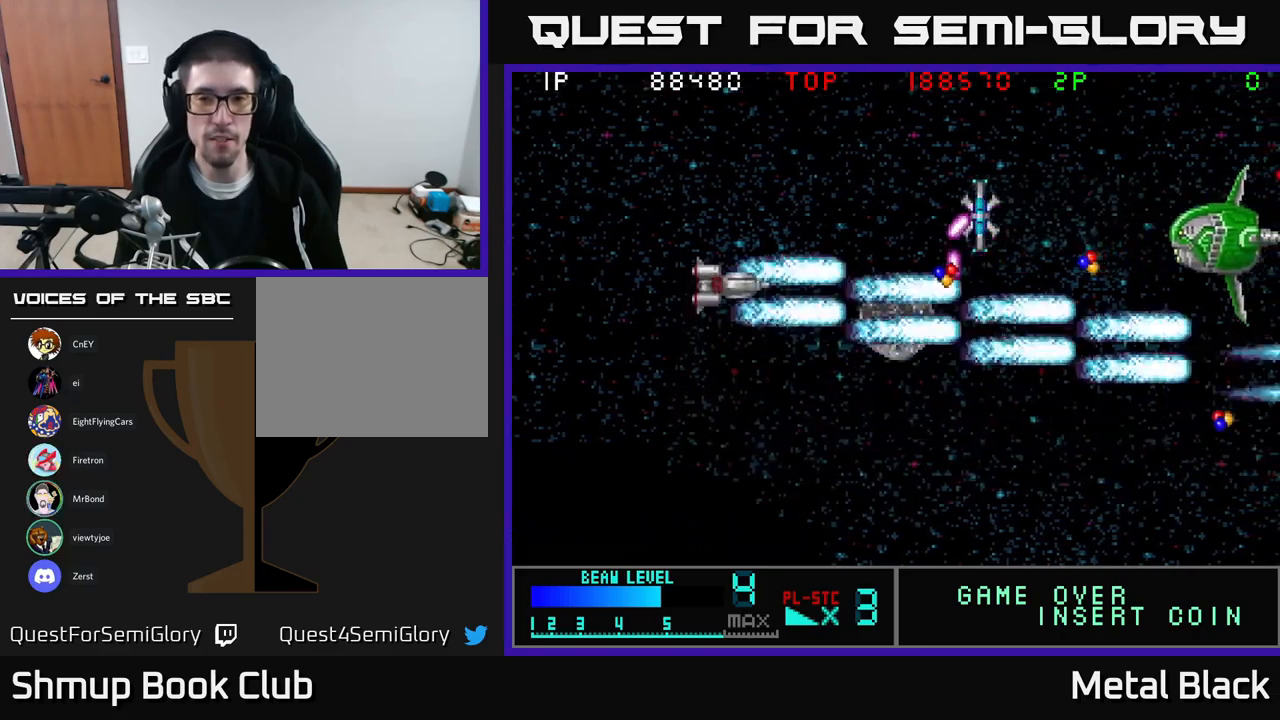
{"buttons": ["A", "DPAD_DOWN"], "events": [[33, "A", "down"], [183, "A", "up"], [217, "A", "down"], [383, "A", "up"], [433, "A", "down"], [467, "DPAD_UP", "up"], [500, "DPAD_DOWN", "down"]]}
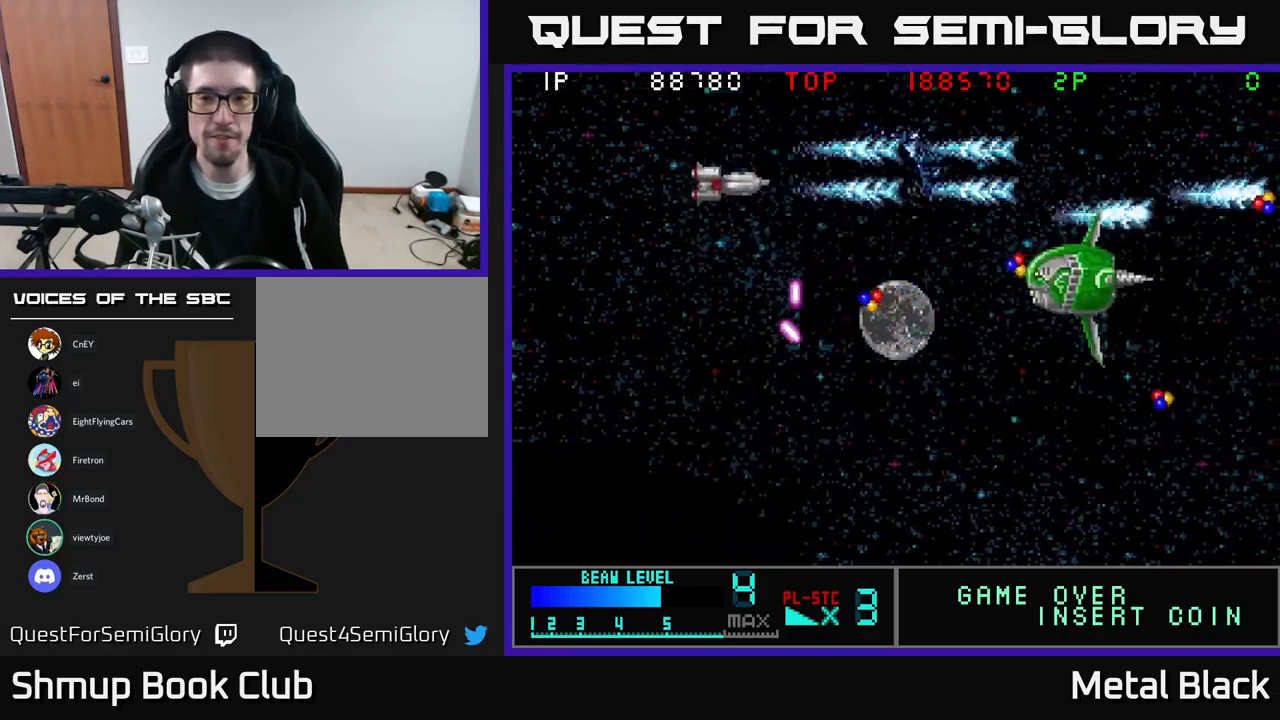
{"buttons": ["A", "DPAD_RIGHT"], "events": [[83, "A", "up"], [133, "A", "down"], [300, "A", "up"], [350, "A", "down"], [450, "A", "up"], [483, "DPAD_DOWN", "up"], [500, "A", "down"], [500, "DPAD_RIGHT", "down"]]}
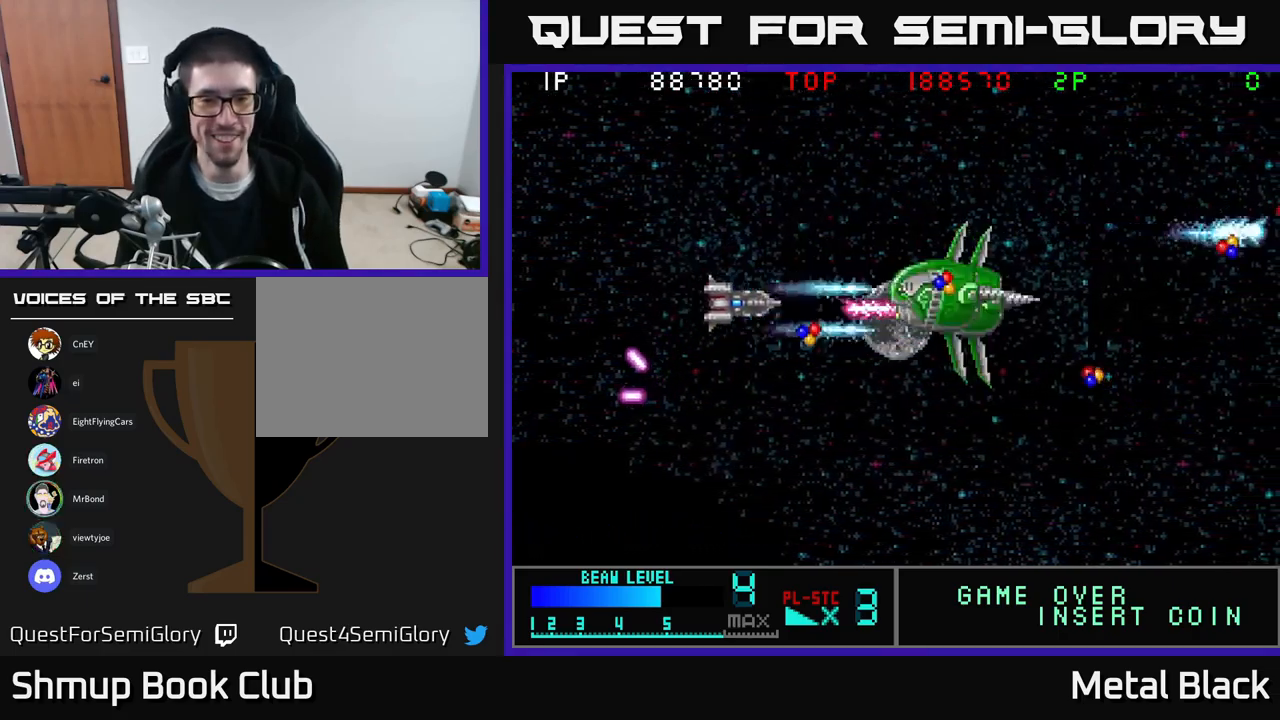
{"buttons": ["A", "DPAD_LEFT"], "events": [[33, "DPAD_UP", "down"], [150, "A", "up"], [150, "DPAD_UP", "up"], [200, "A", "down"], [200, "DPAD_RIGHT", "up"], [250, "DPAD_LEFT", "down"], [333, "A", "up"], [383, "A", "down"], [383, "DPAD_UP", "down"], [483, "DPAD_UP", "up"]]}